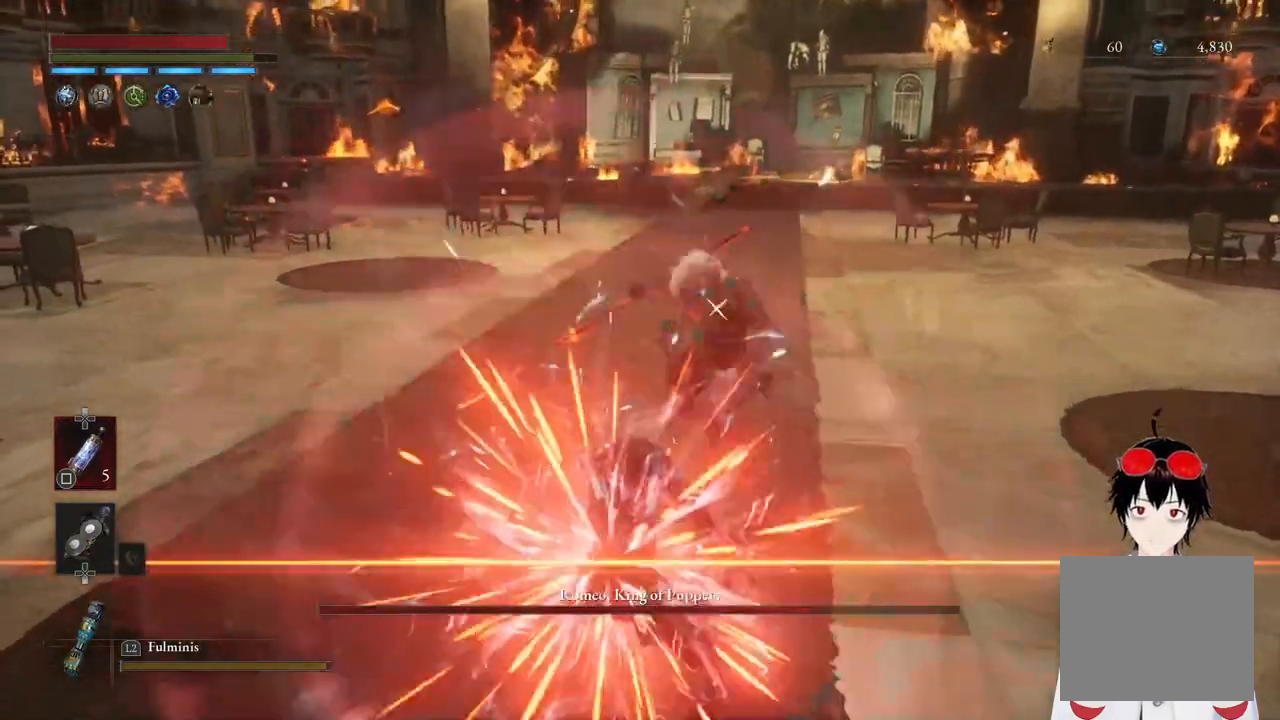
Gameplay with a controller (PlayStation layout); each line is a JSON object with the inputs held at the frame after it. "events" lists button and stick changes between this image and that frame as [ms after this image, input, new state], when the widget could be followed in between.
{"buttons": [], "left_stick": "center", "right_stick": "center", "events": [[283, "R2", "up"], [333, "left_stick", "center"]]}
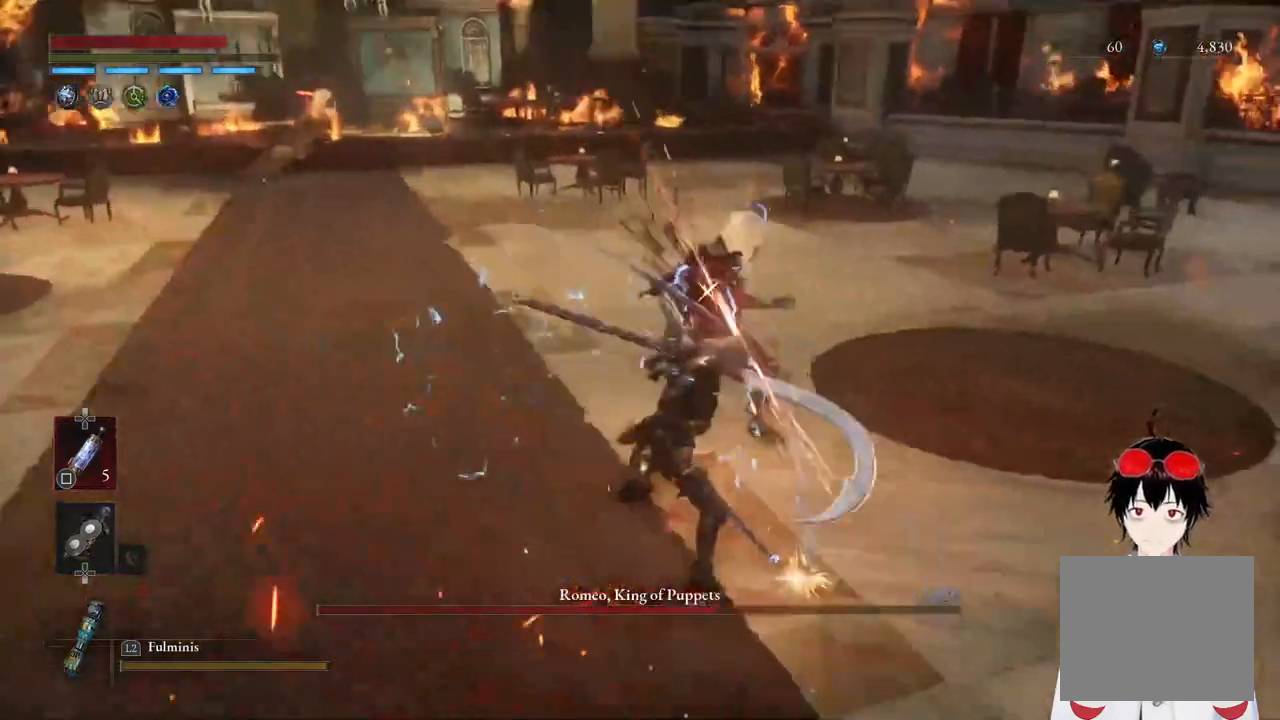
{"buttons": ["R2"], "left_stick": "center", "right_stick": "center", "events": [[233, "R2", "down"]]}
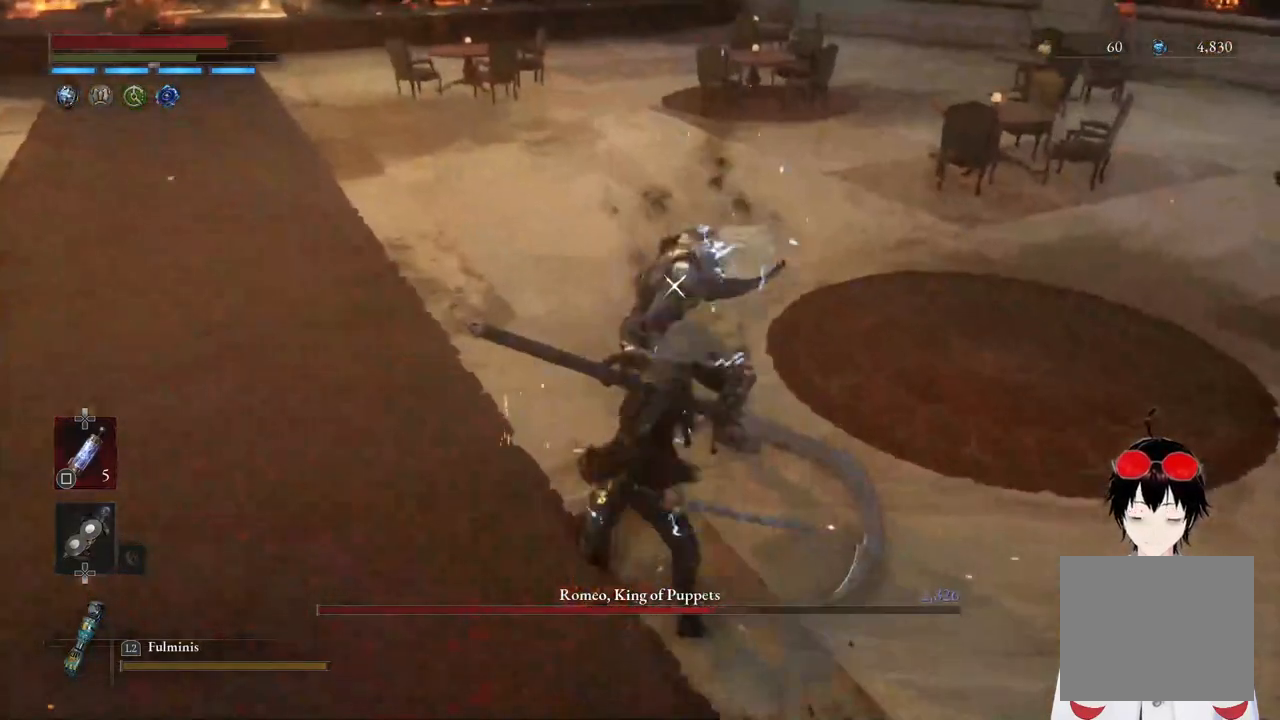
{"buttons": ["R2"], "left_stick": "center", "right_stick": "center", "events": []}
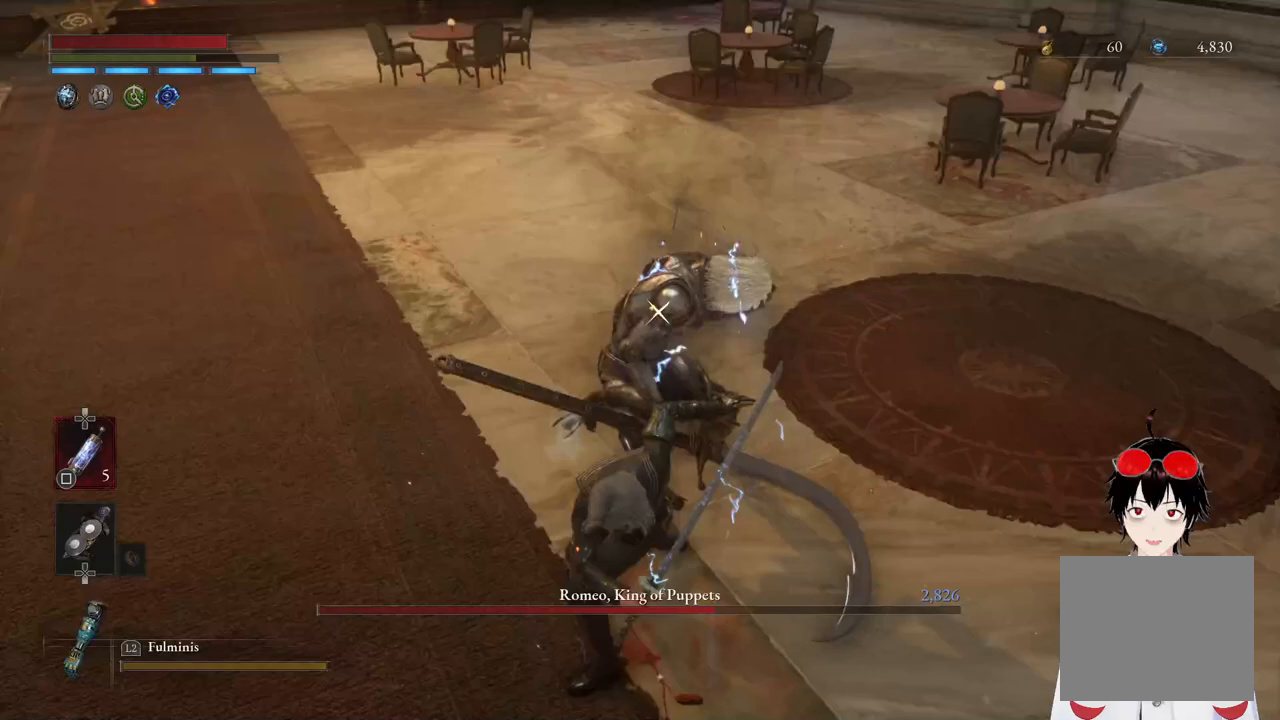
{"buttons": ["R2"], "left_stick": "center", "right_stick": "center", "events": []}
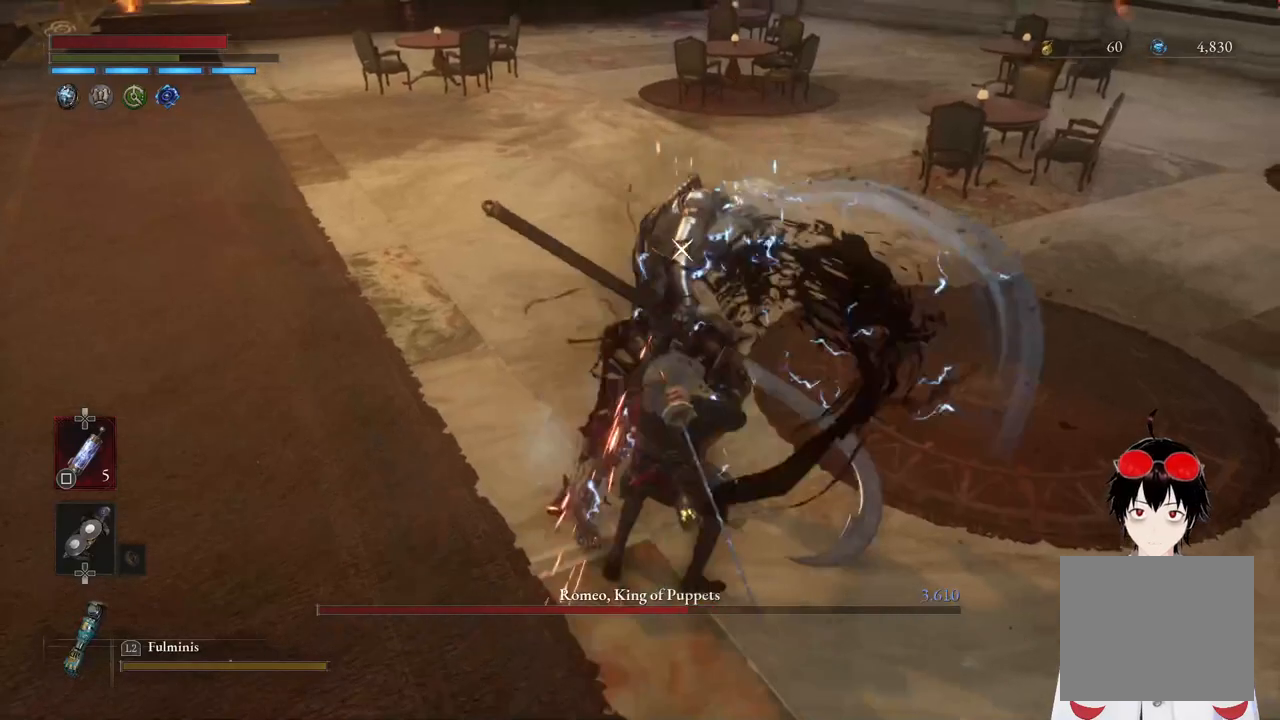
{"buttons": [], "left_stick": "center", "right_stick": "center", "events": [[383, "R2", "up"]]}
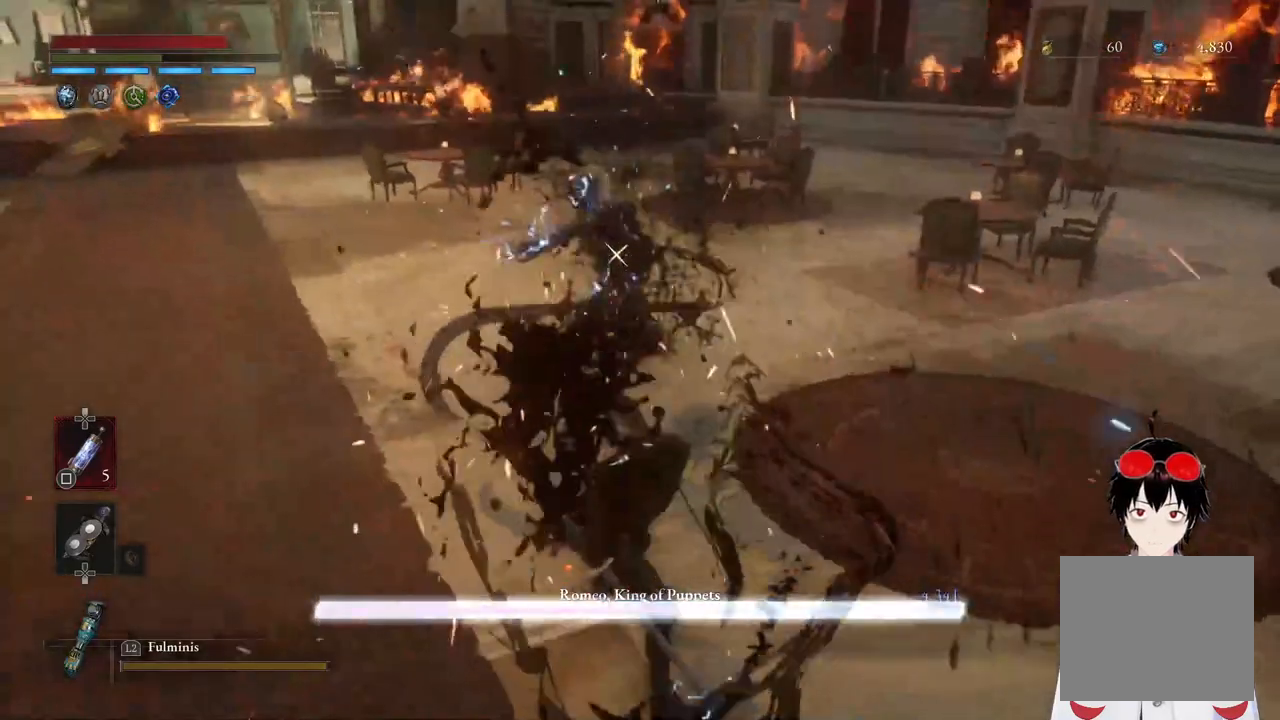
{"buttons": ["L2"], "left_stick": "up", "right_stick": "center", "events": [[383, "left_stick", "up"], [433, "L2", "down"]]}
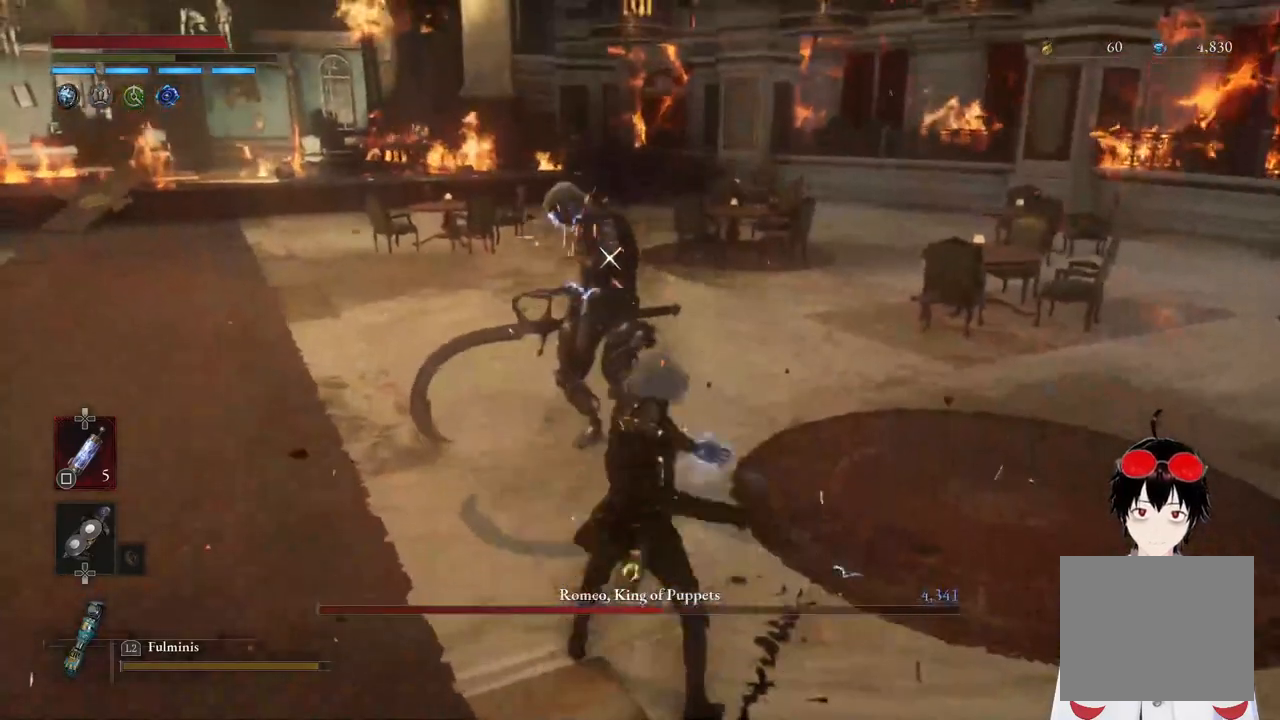
{"buttons": ["L2"], "left_stick": "up", "right_stick": "center", "events": []}
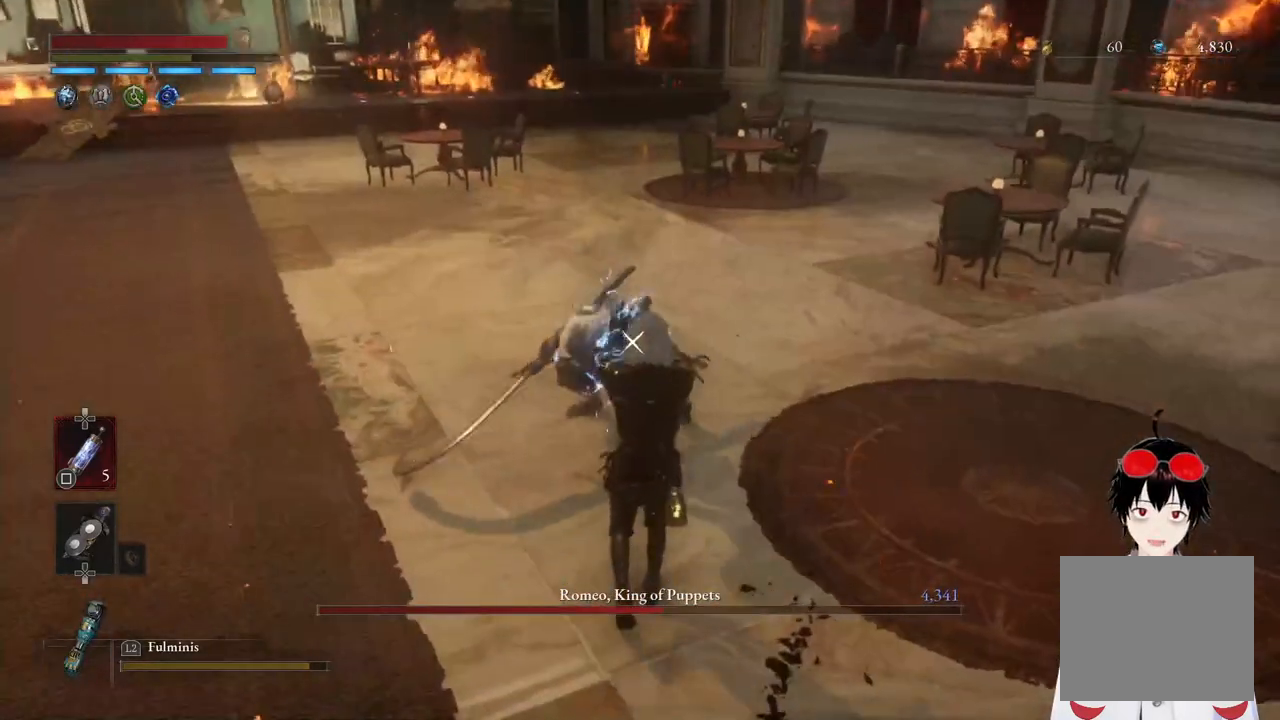
{"buttons": ["L2"], "left_stick": "up", "right_stick": "center", "events": []}
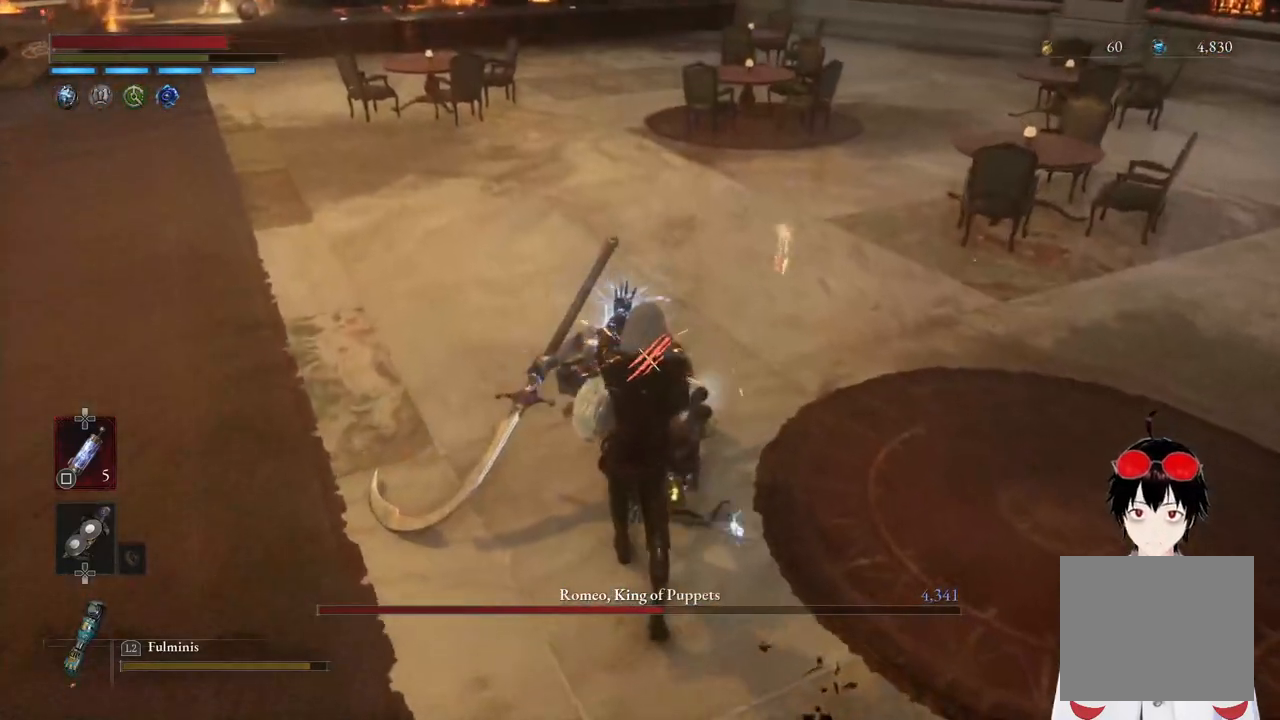
{"buttons": ["L2"], "left_stick": "up", "right_stick": "center", "events": []}
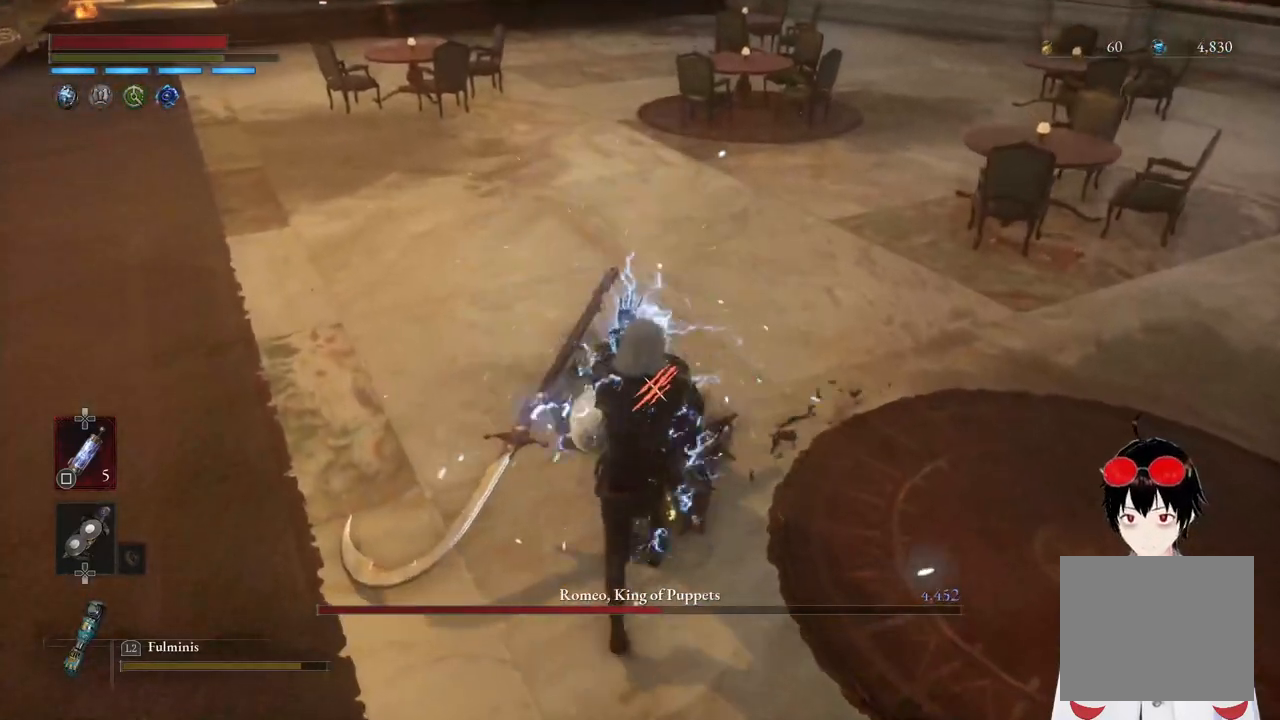
{"buttons": ["L2"], "left_stick": "center", "right_stick": "center", "events": [[167, "left_stick", "center"]]}
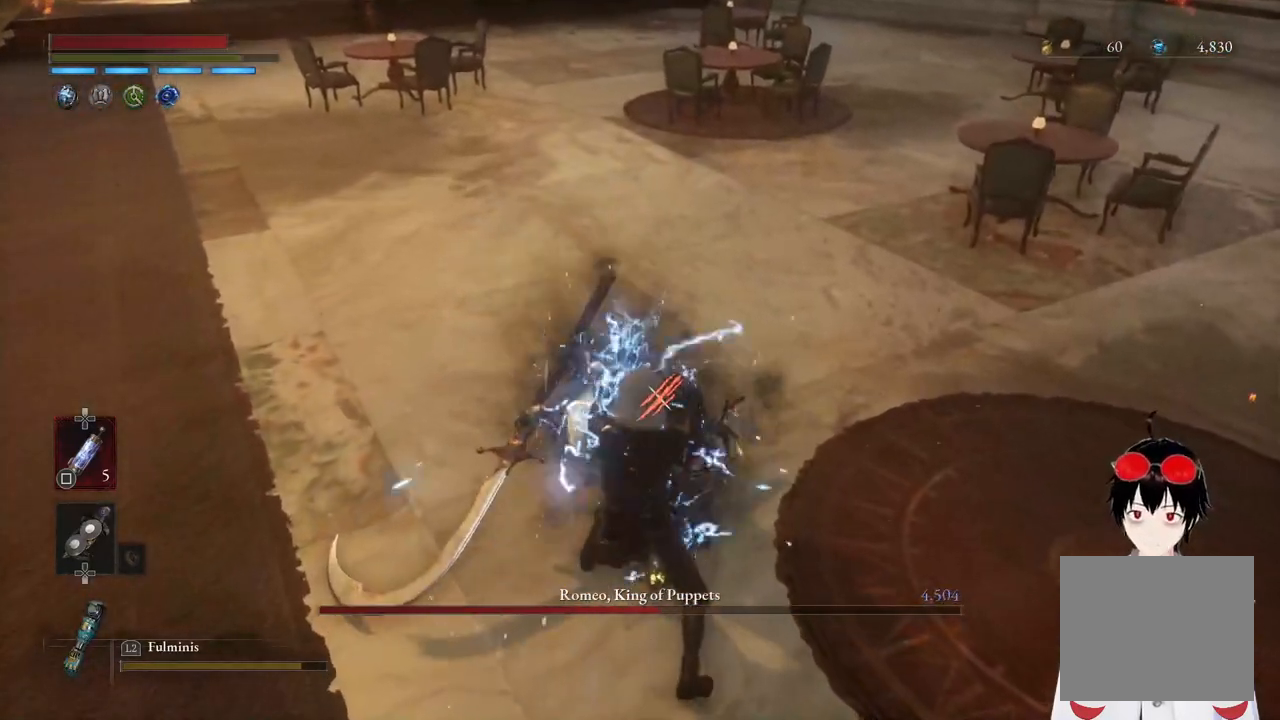
{"buttons": ["L2"], "left_stick": "center", "right_stick": "center", "events": []}
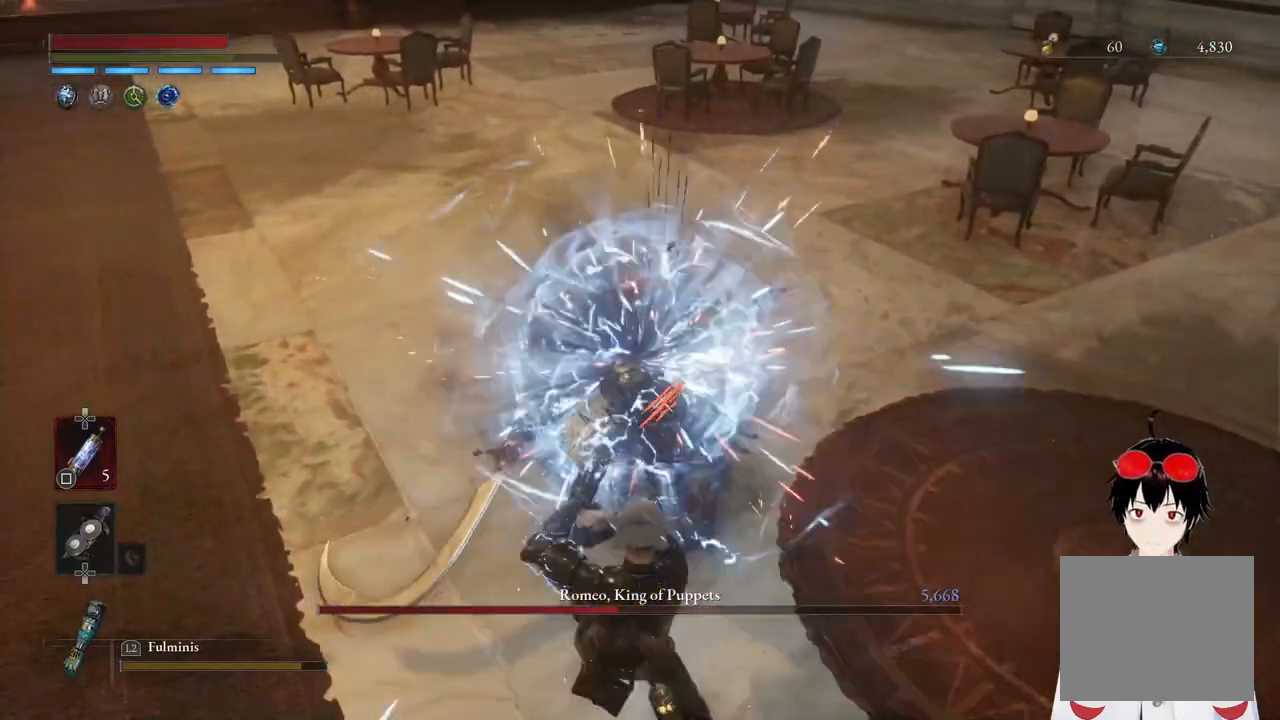
{"buttons": [], "left_stick": "up", "right_stick": "center", "events": [[183, "L2", "up"], [317, "left_stick", "up"]]}
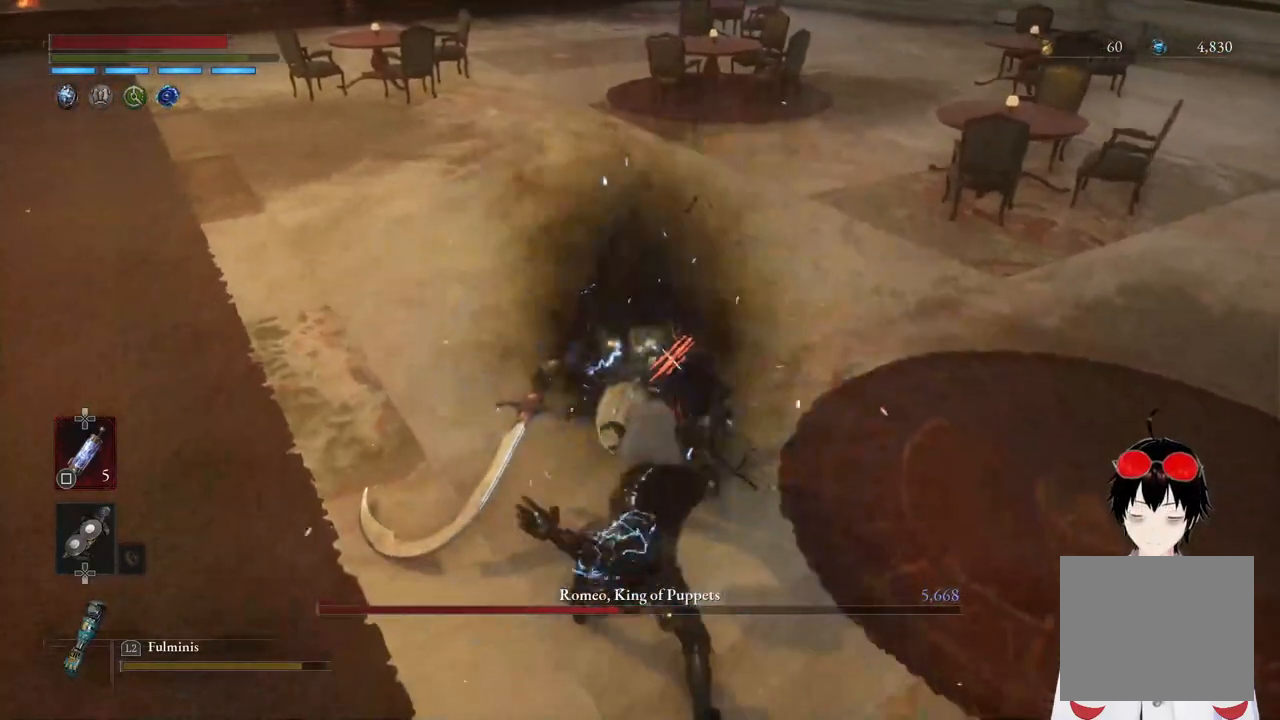
{"buttons": ["R1"], "left_stick": "up", "right_stick": "center", "events": [[83, "R1", "down"], [200, "R1", "up"], [317, "R1", "down"], [383, "R1", "up"], [500, "R1", "down"]]}
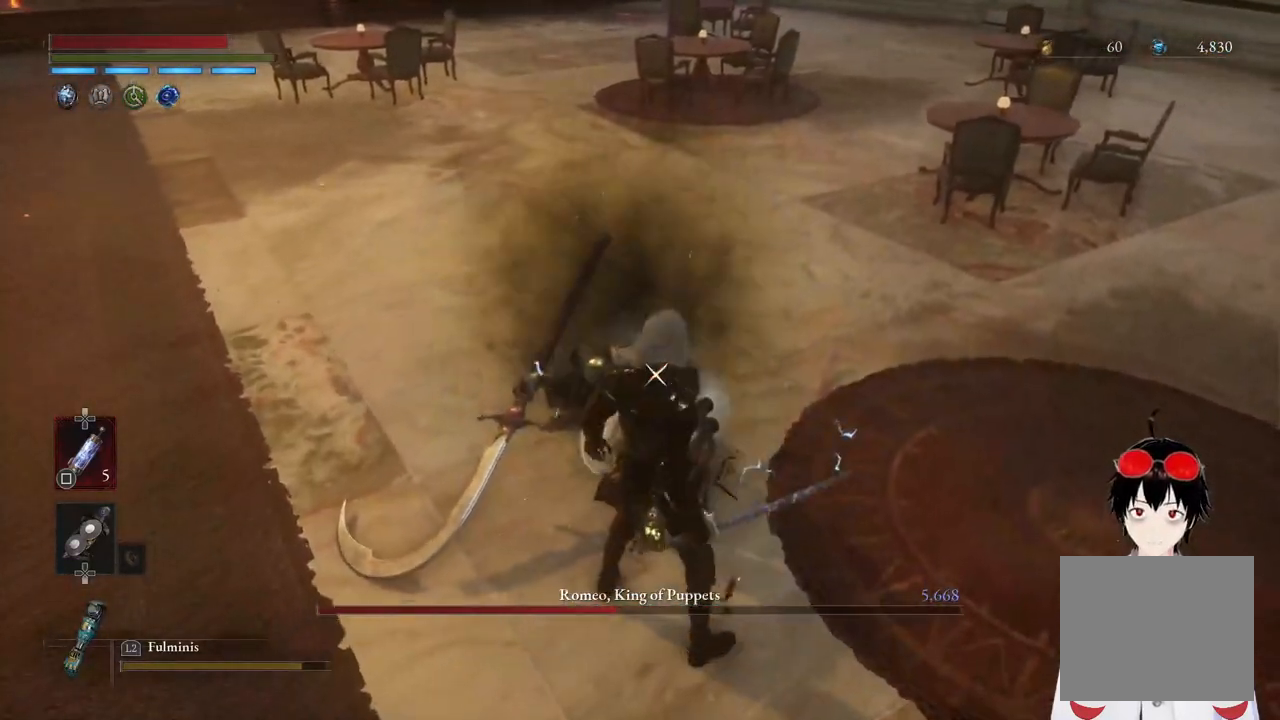
{"buttons": [], "left_stick": "center", "right_stick": "center", "events": [[17, "left_stick", "center"], [67, "R1", "up"], [150, "R1", "down"], [250, "R1", "up"], [333, "R1", "down"], [450, "R1", "up"]]}
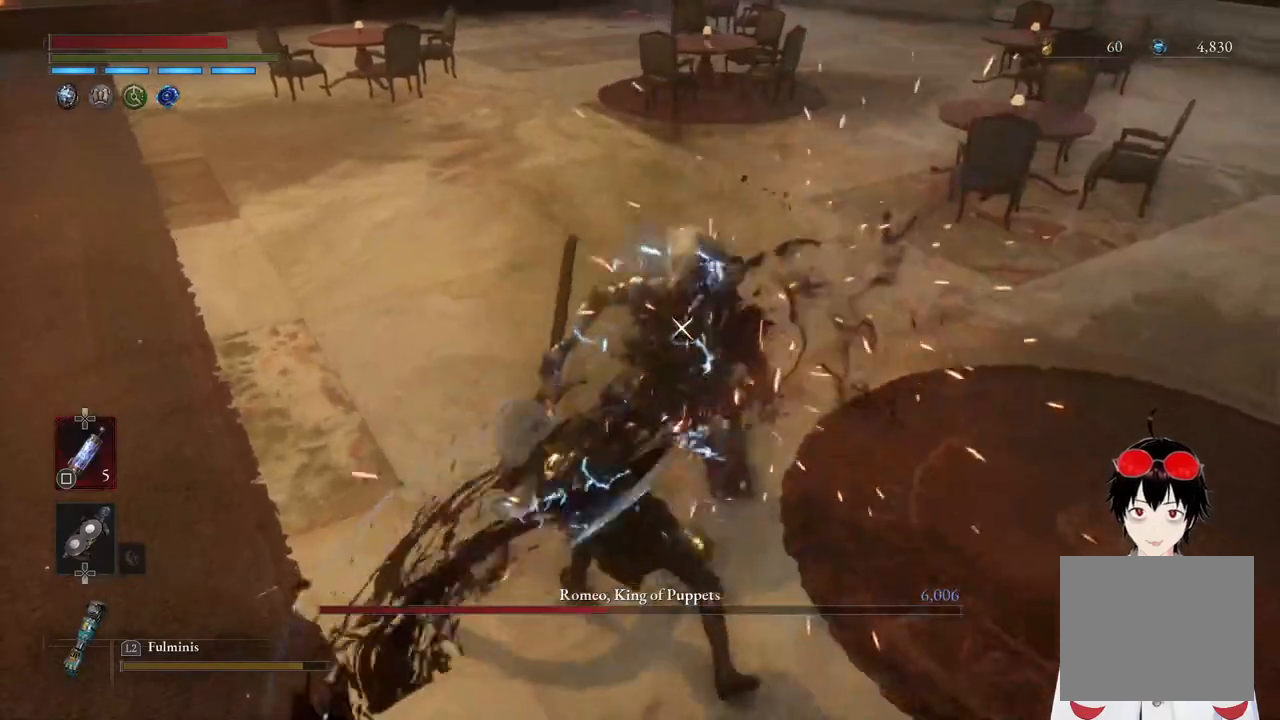
{"buttons": [], "left_stick": "center", "right_stick": "center", "events": [[33, "R1", "down"], [133, "R1", "up"]]}
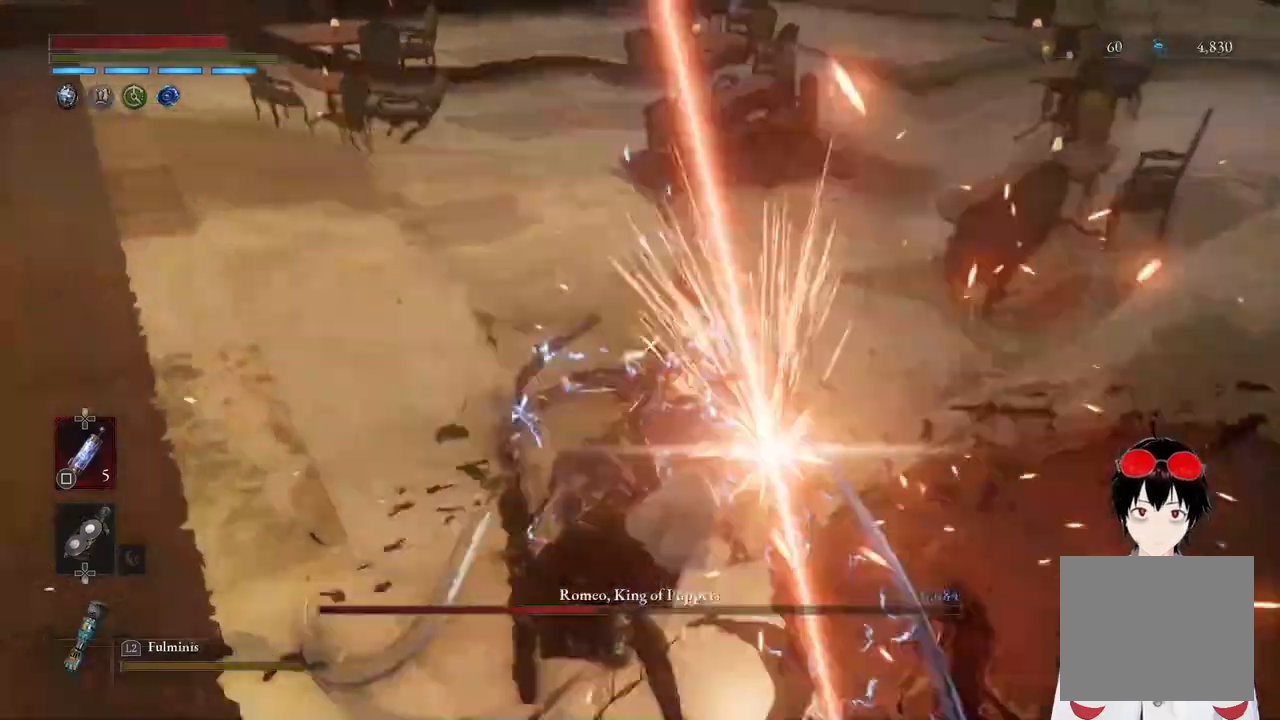
{"buttons": [], "left_stick": "center", "right_stick": "center", "events": []}
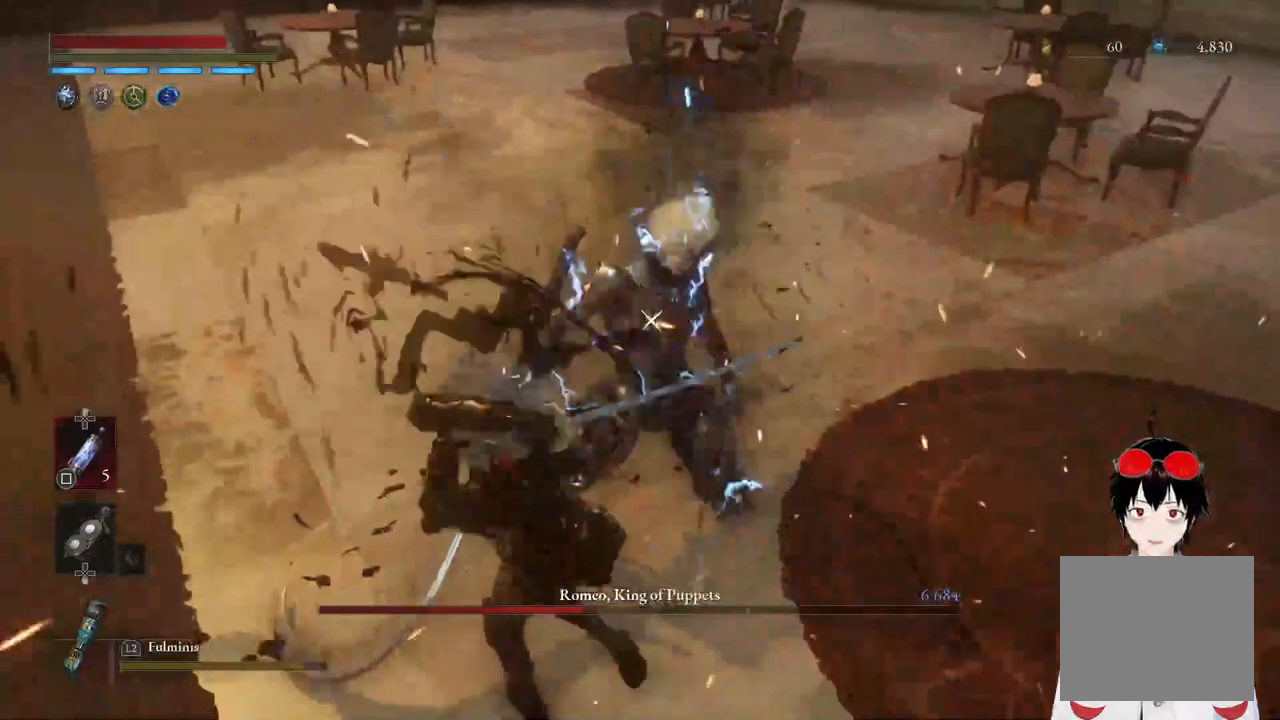
{"buttons": [], "left_stick": "left", "right_stick": "center", "events": [[383, "left_stick", "left"]]}
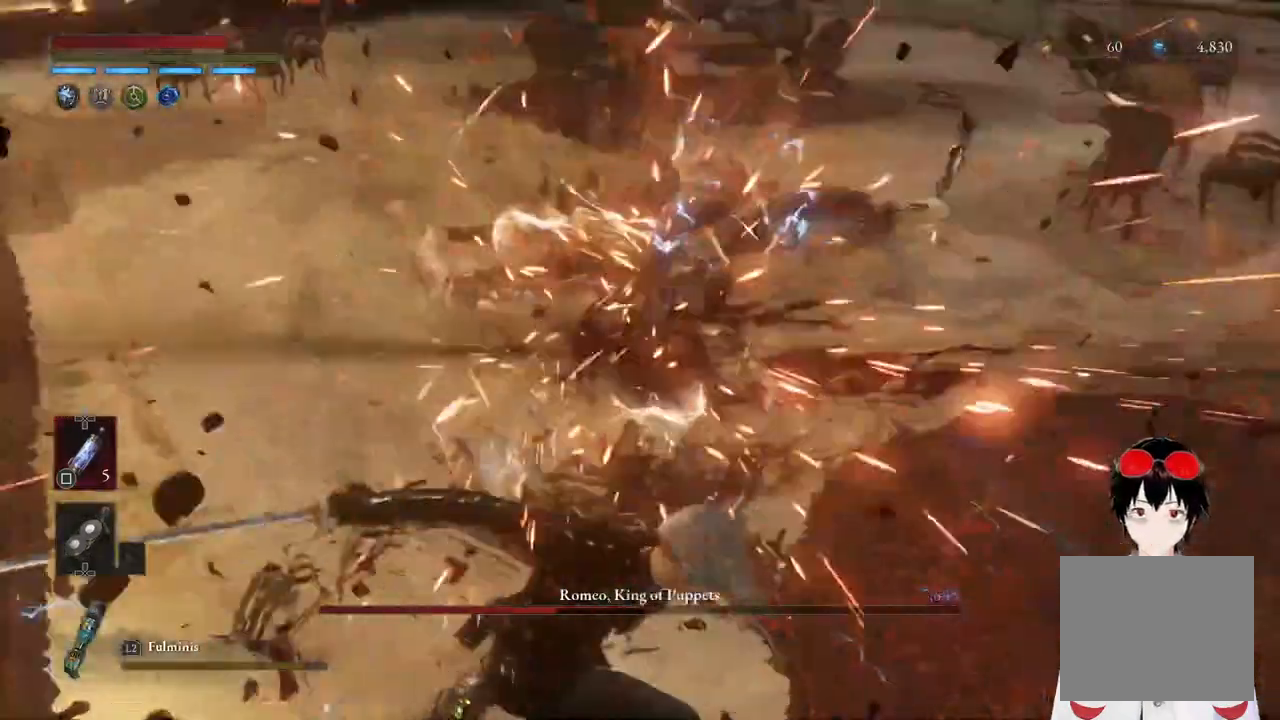
{"buttons": [], "left_stick": "center", "right_stick": "center", "events": [[150, "left_stick", "center"], [433, "DPAD_LEFT", "down"], [467, "DPAD_LEFT", "up"]]}
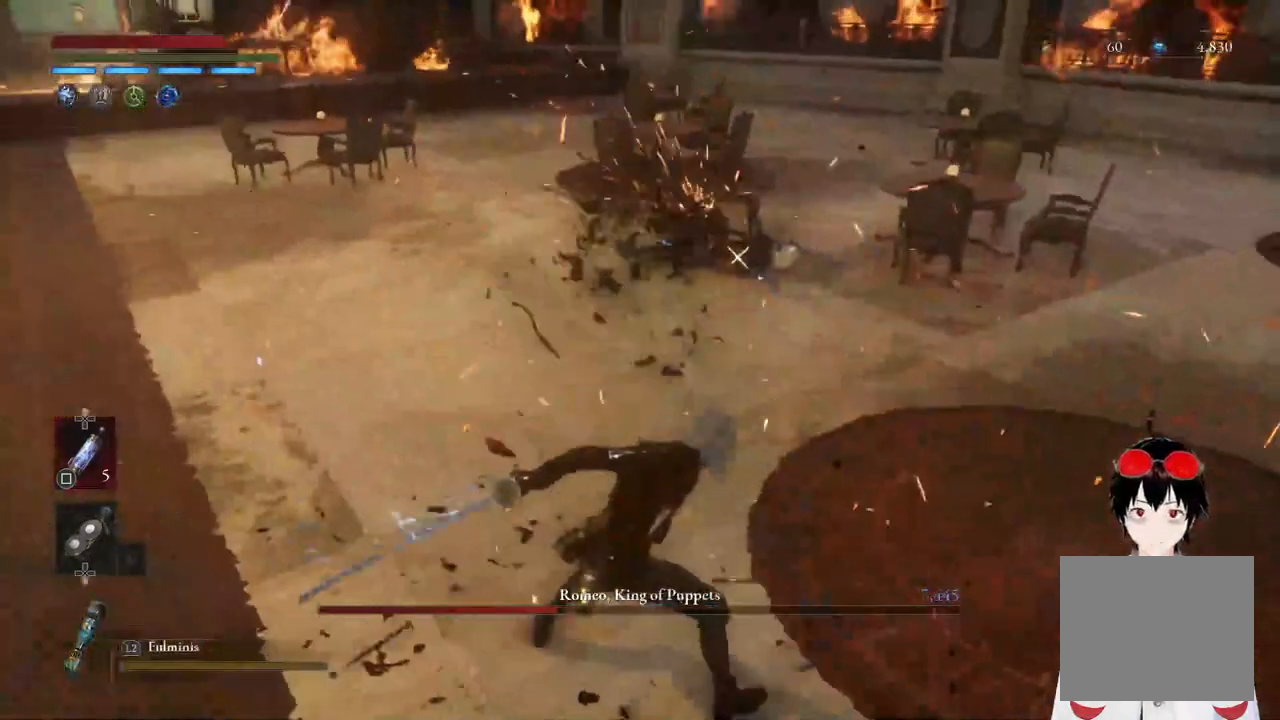
{"buttons": [], "left_stick": "center", "right_stick": "center", "events": [[217, "left_stick", "up-left"], [400, "left_stick", "center"]]}
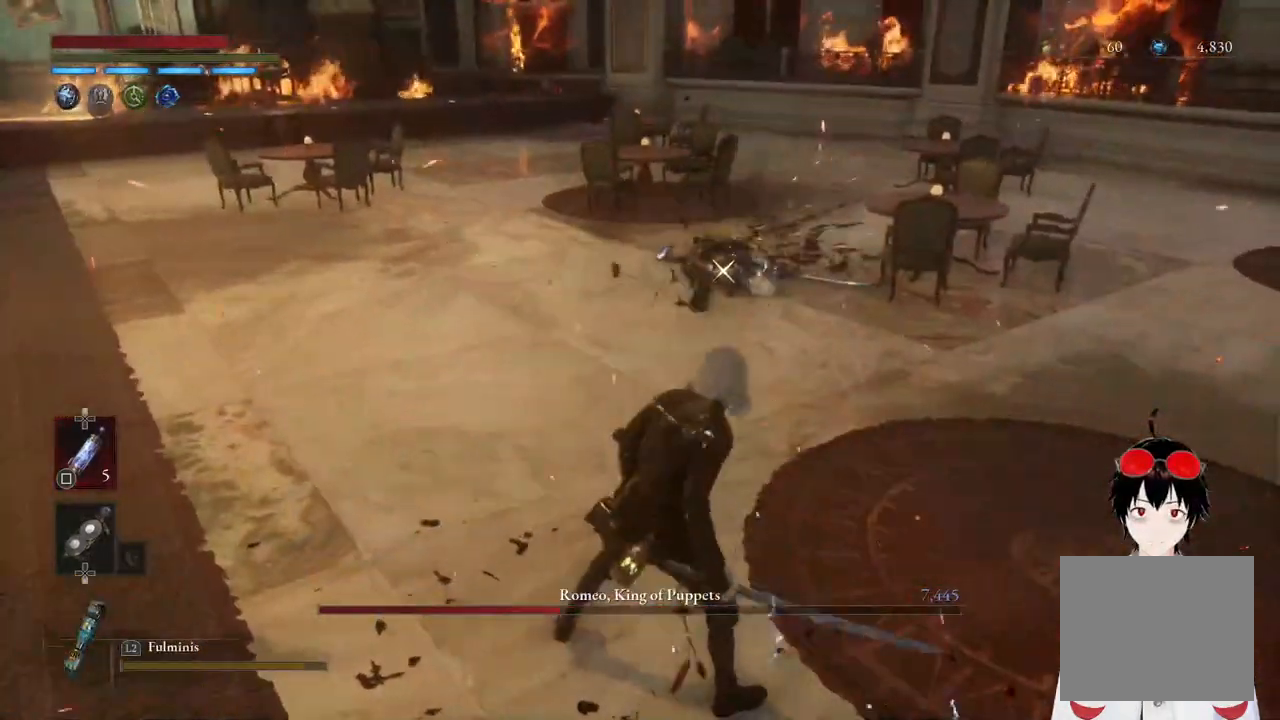
{"buttons": [], "left_stick": "up-left", "right_stick": "center", "events": [[33, "DPAD_LEFT", "down"], [167, "DPAD_LEFT", "up"], [400, "left_stick", "up-left"]]}
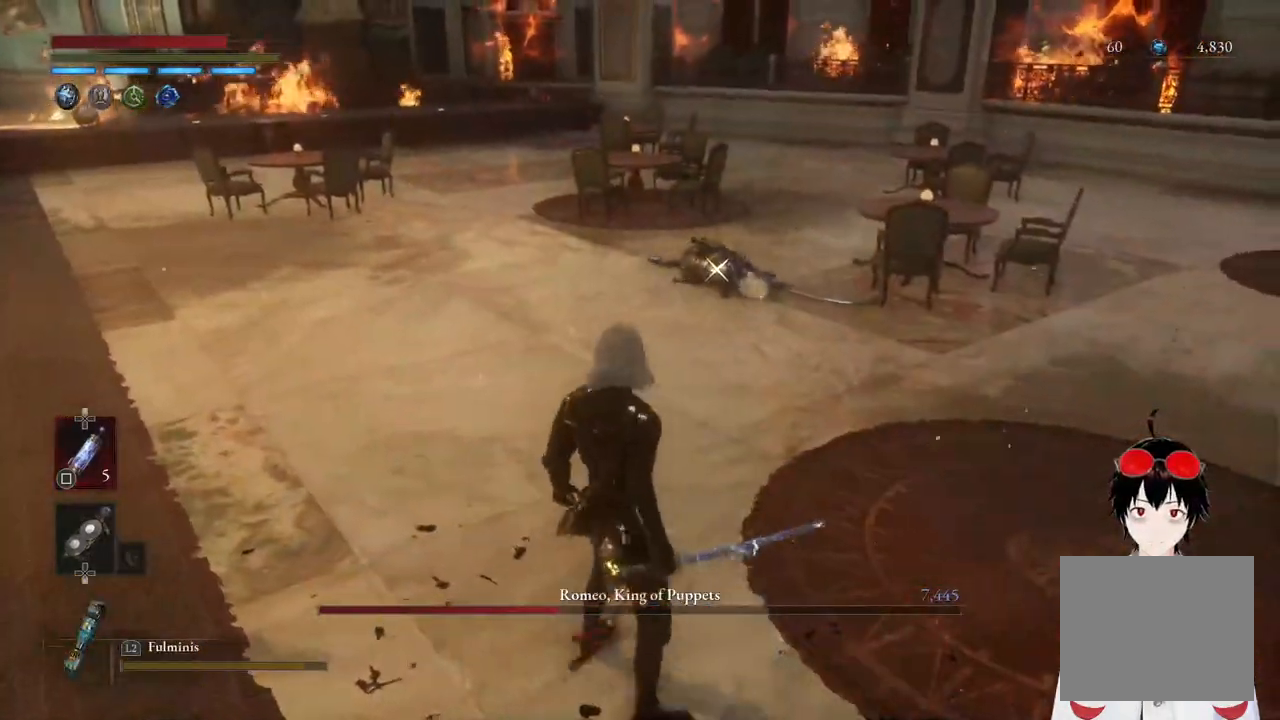
{"buttons": [], "left_stick": "up-left", "right_stick": "center", "events": [[50, "left_stick", "center"], [167, "DPAD_LEFT", "down"], [283, "DPAD_LEFT", "up"], [433, "left_stick", "up-left"]]}
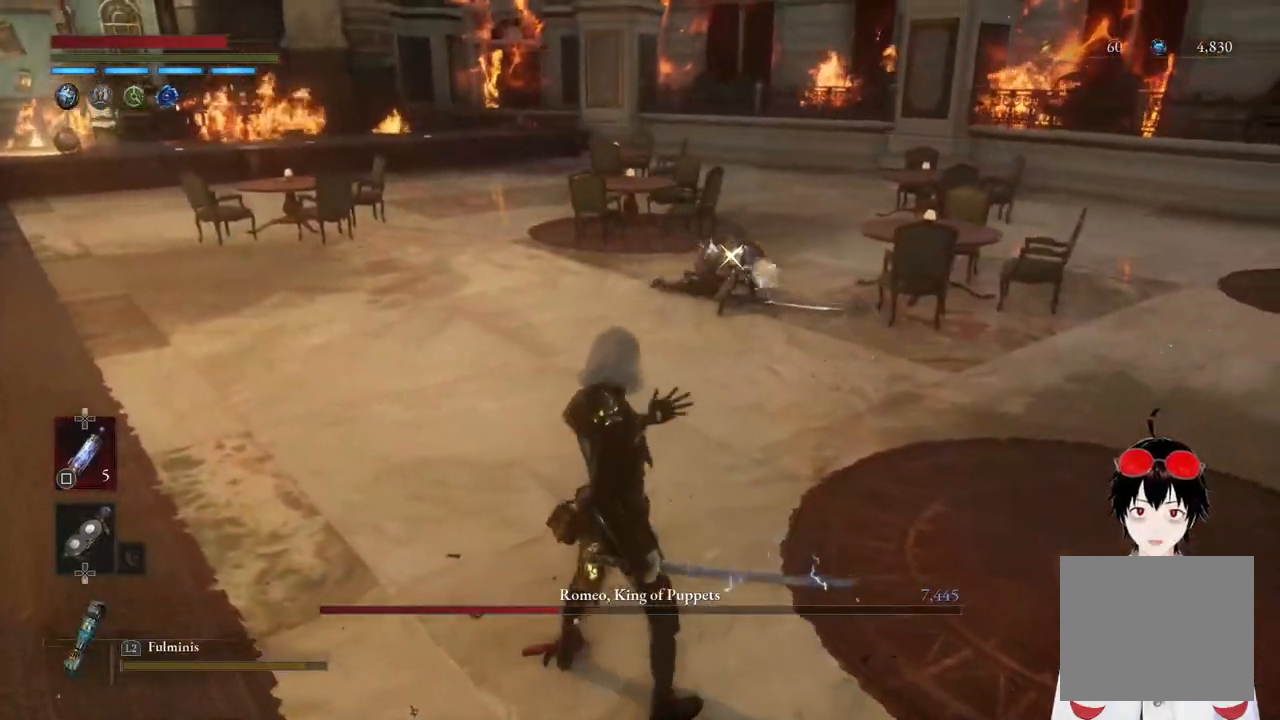
{"buttons": [], "left_stick": "up-left", "right_stick": "center", "events": []}
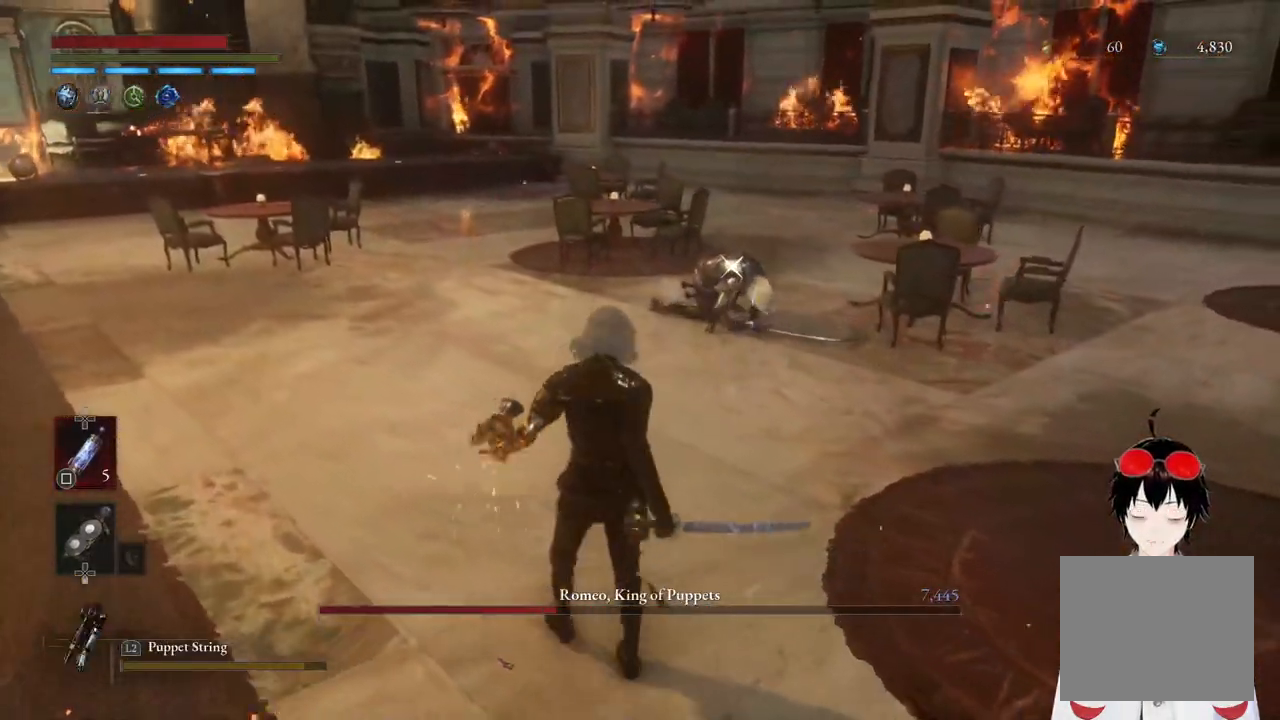
{"buttons": [], "left_stick": "up-left", "right_stick": "center", "events": []}
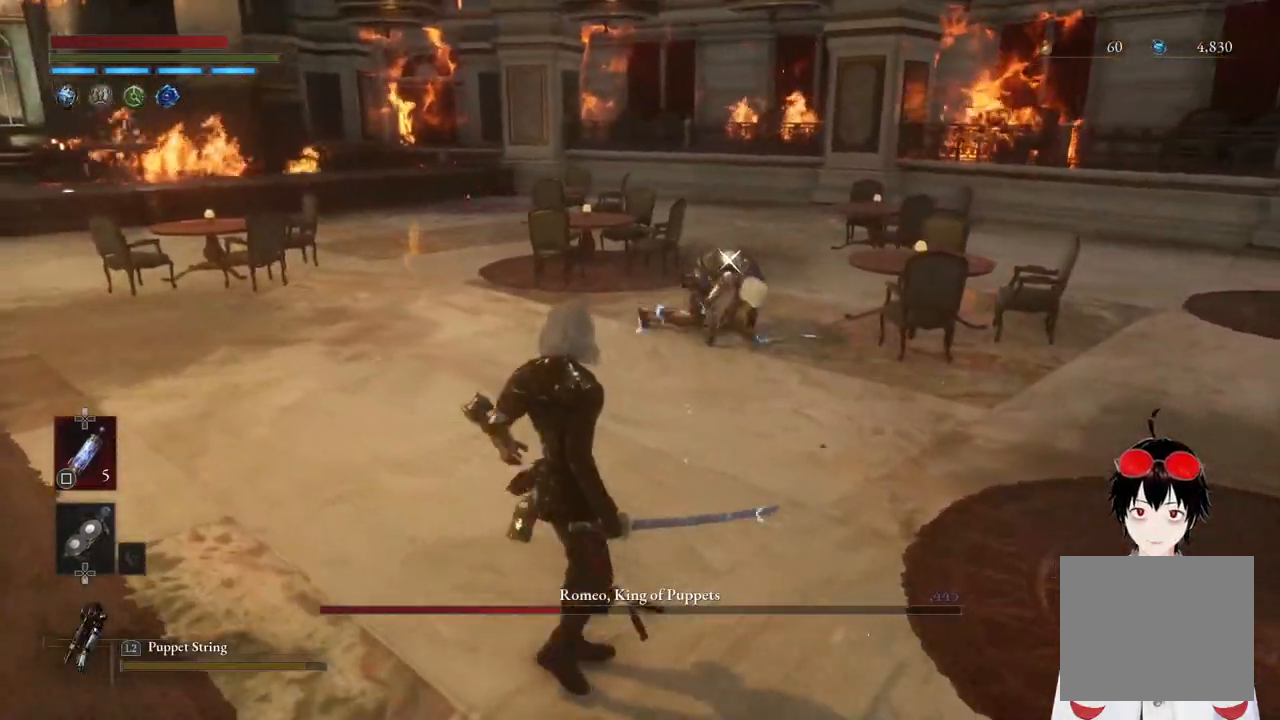
{"buttons": [], "left_stick": "up-left", "right_stick": "center", "events": []}
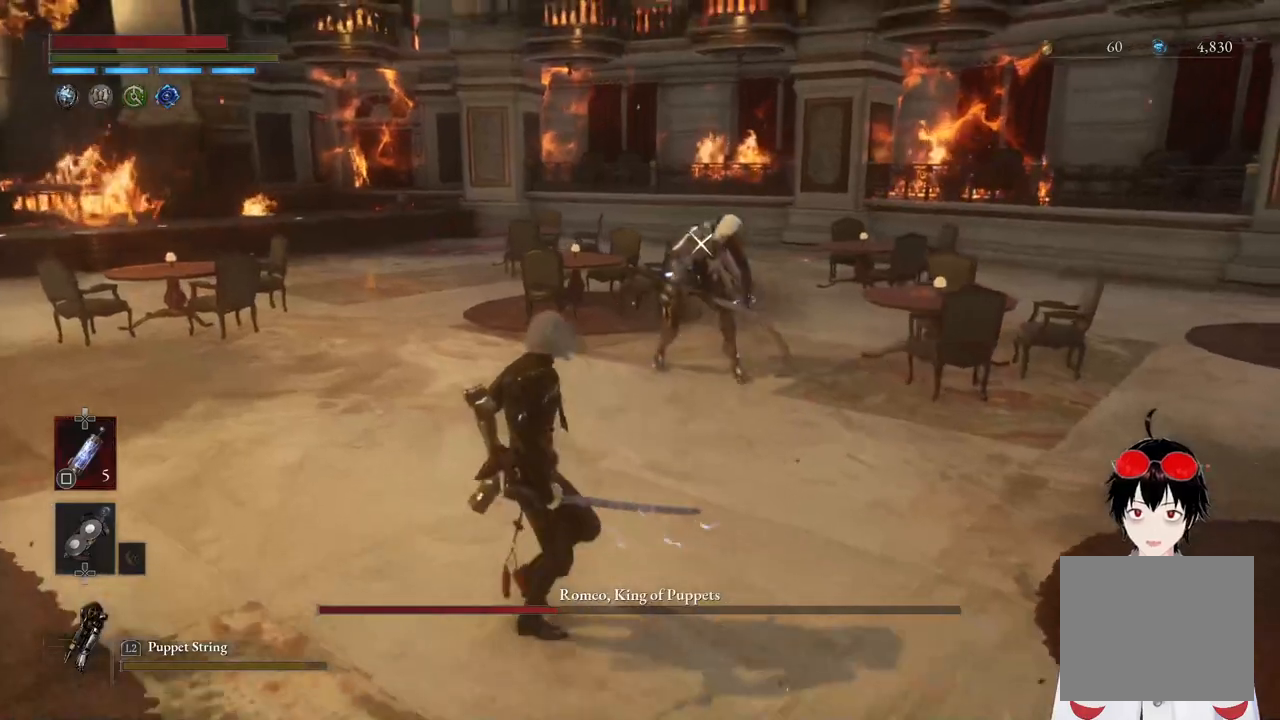
{"buttons": [], "left_stick": "down", "right_stick": "center", "events": [[200, "left_stick", "center"], [450, "left_stick", "down"]]}
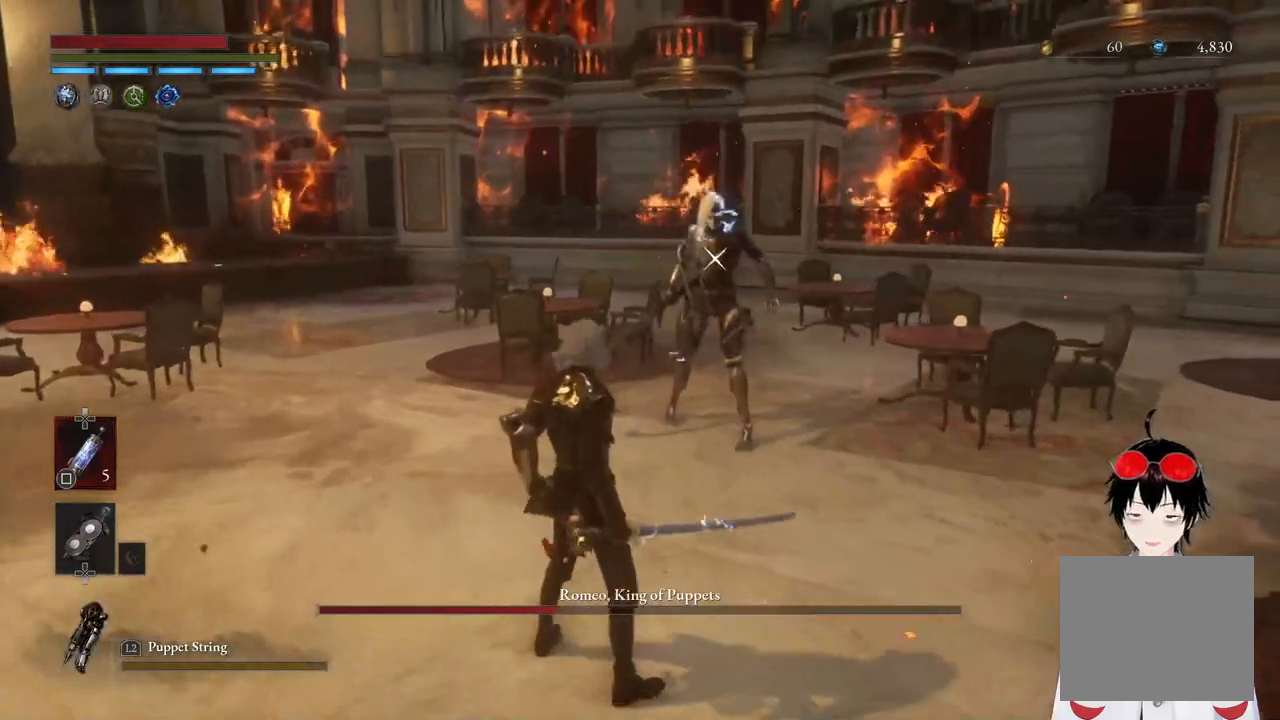
{"buttons": [], "left_stick": "center", "right_stick": "center", "events": [[100, "left_stick", "center"], [333, "left_stick", "down"], [500, "left_stick", "center"]]}
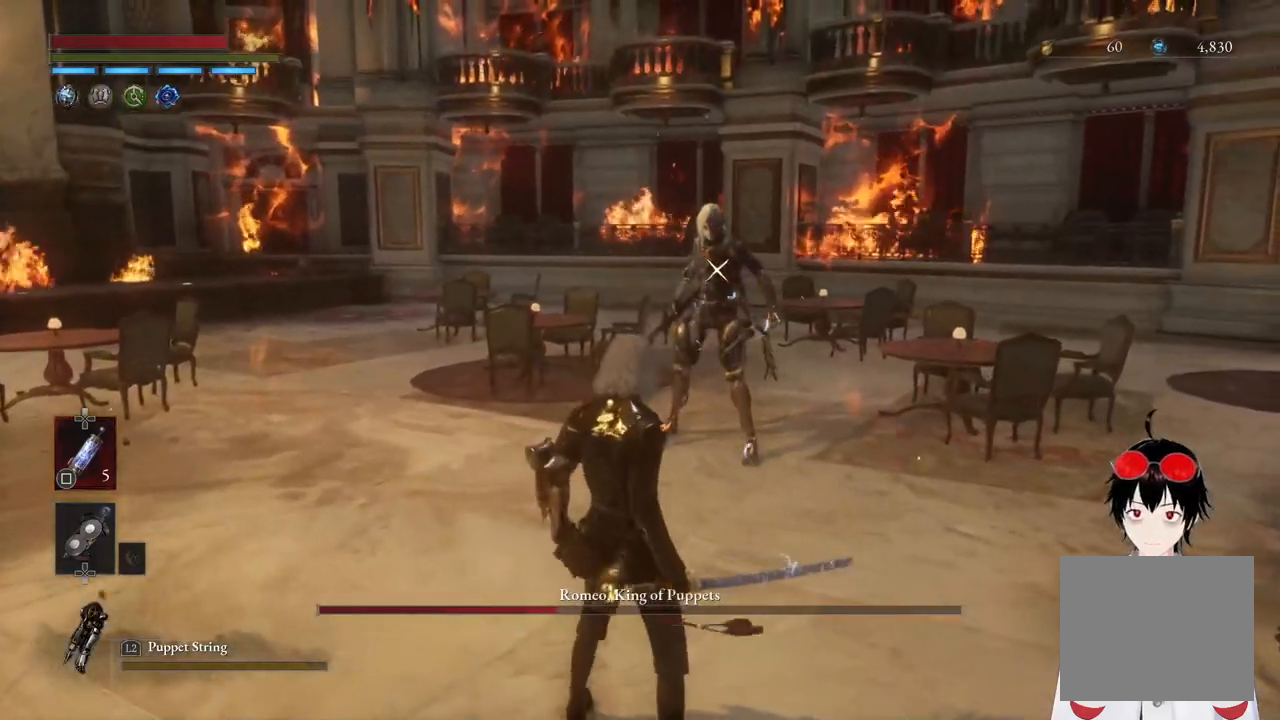
{"buttons": [], "left_stick": "down", "right_stick": "center", "events": [[433, "left_stick", "down"]]}
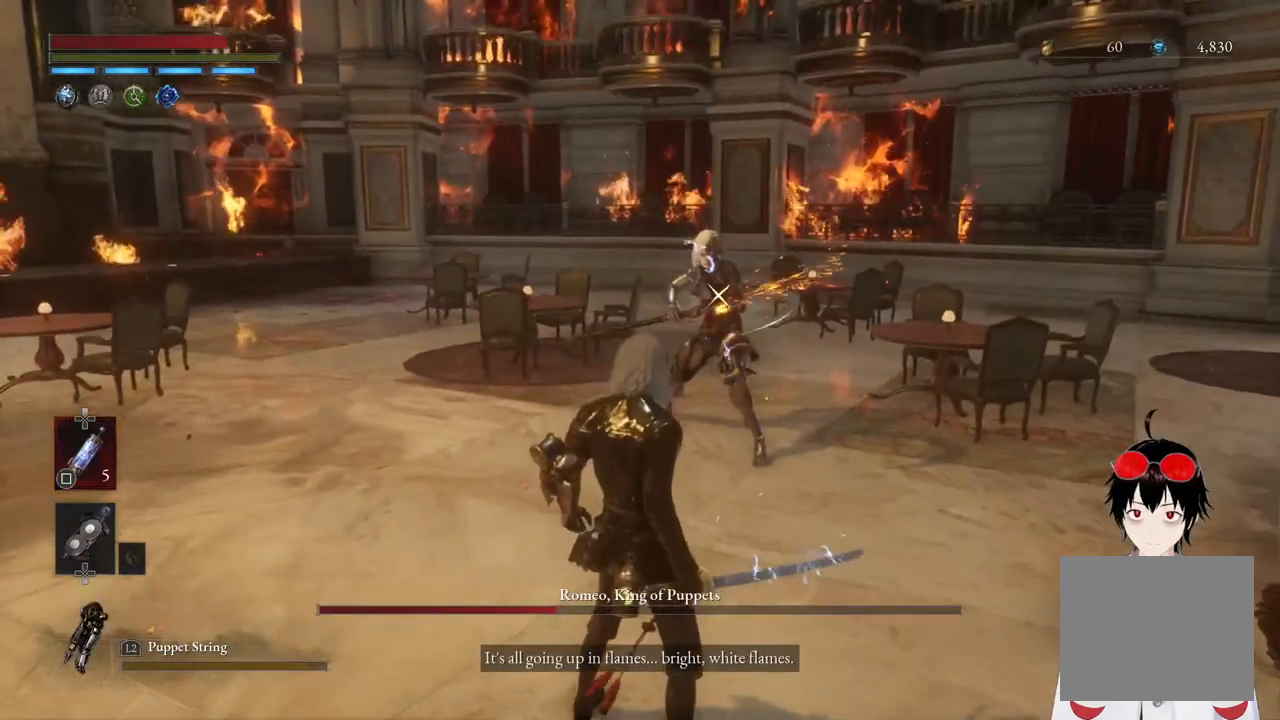
{"buttons": [], "left_stick": "center", "right_stick": "center", "events": [[83, "left_stick", "center"], [150, "left_stick", "up"], [500, "left_stick", "center"]]}
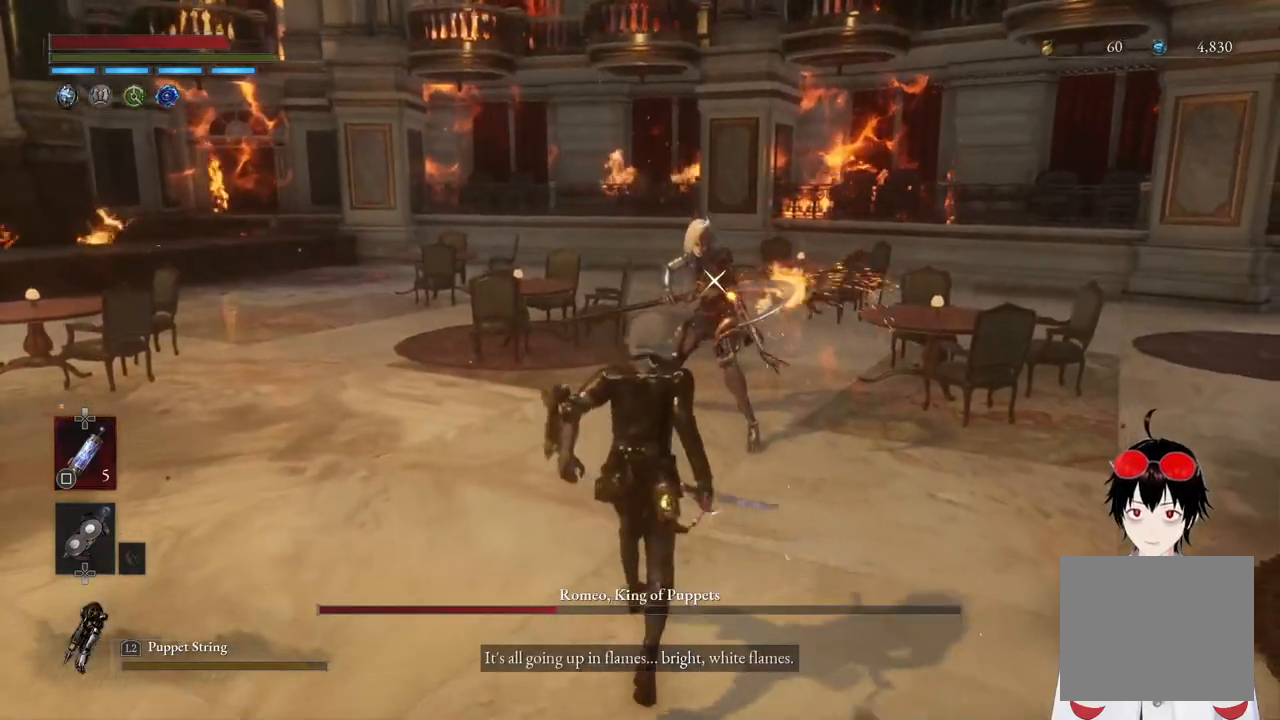
{"buttons": [], "left_stick": "center", "right_stick": "center", "events": [[183, "left_stick", "up"], [367, "left_stick", "center"]]}